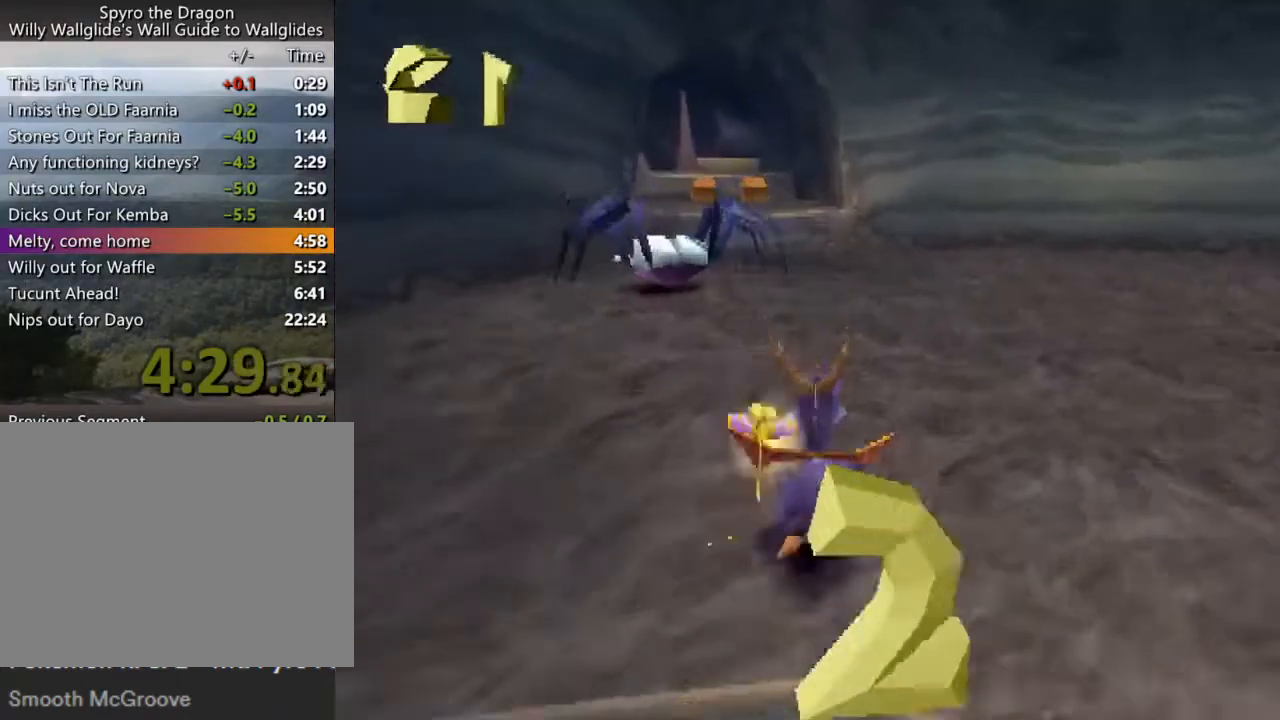
Gameplay with a controller (PlayStation layout); each line is a JSON object with the inputs held at the frame after it. "events" lists button and stick changes between this image and that frame as [ms after this image, input, new state], when the widget could be followed in between. Not read: L3 R3 right_stick.
{"buttons": ["SQUARE"], "left_stick": "up-left", "events": [[33, "left_stick", "up-left"], [100, "left_stick", "center"], [500, "left_stick", "up-left"]]}
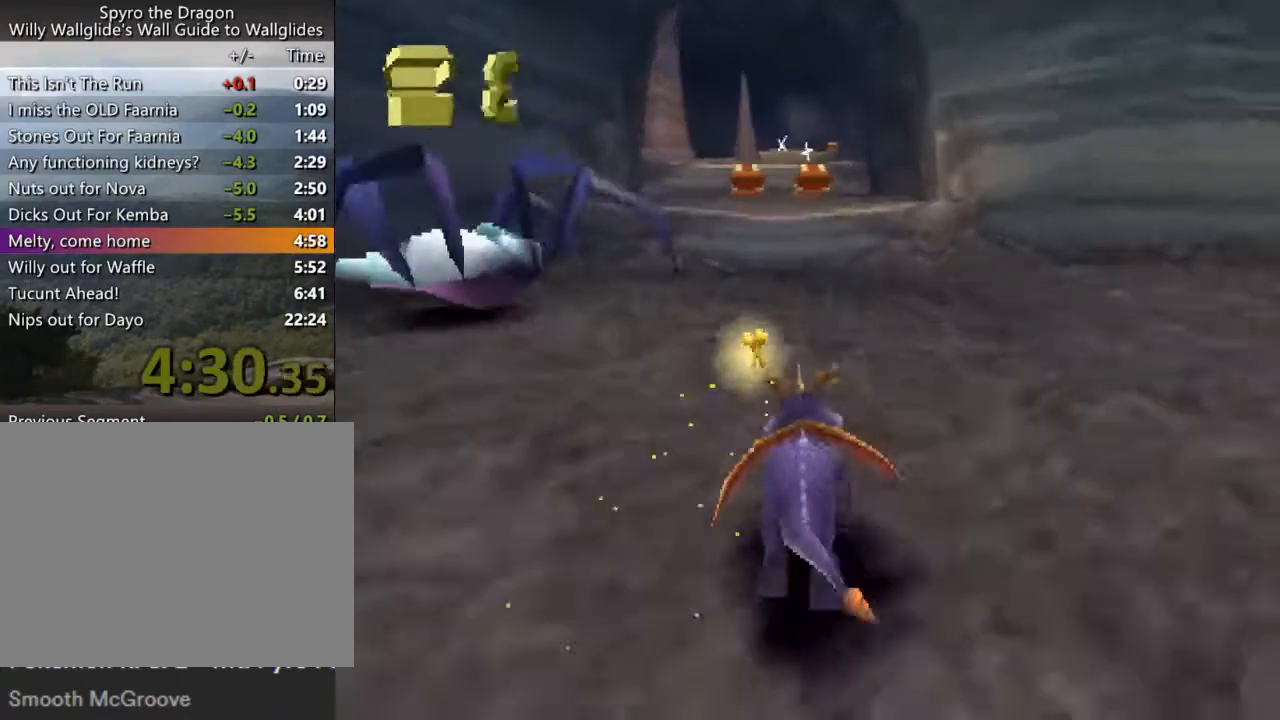
{"buttons": [], "left_stick": "left", "events": [[33, "left_stick", "center"], [433, "left_stick", "left"], [500, "SQUARE", "up"]]}
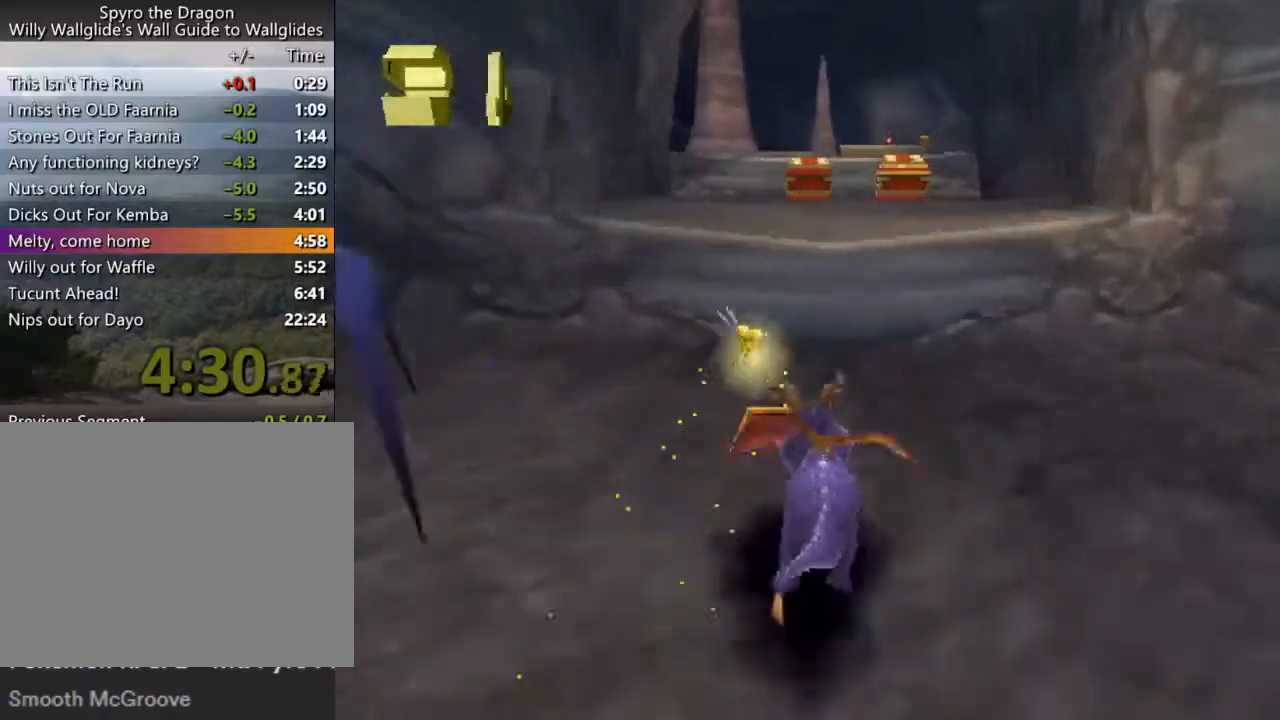
{"buttons": ["SQUARE"], "left_stick": "center", "events": [[67, "CROSS", "down"], [67, "left_stick", "up"], [333, "left_stick", "center"], [367, "SQUARE", "down"], [400, "CROSS", "up"]]}
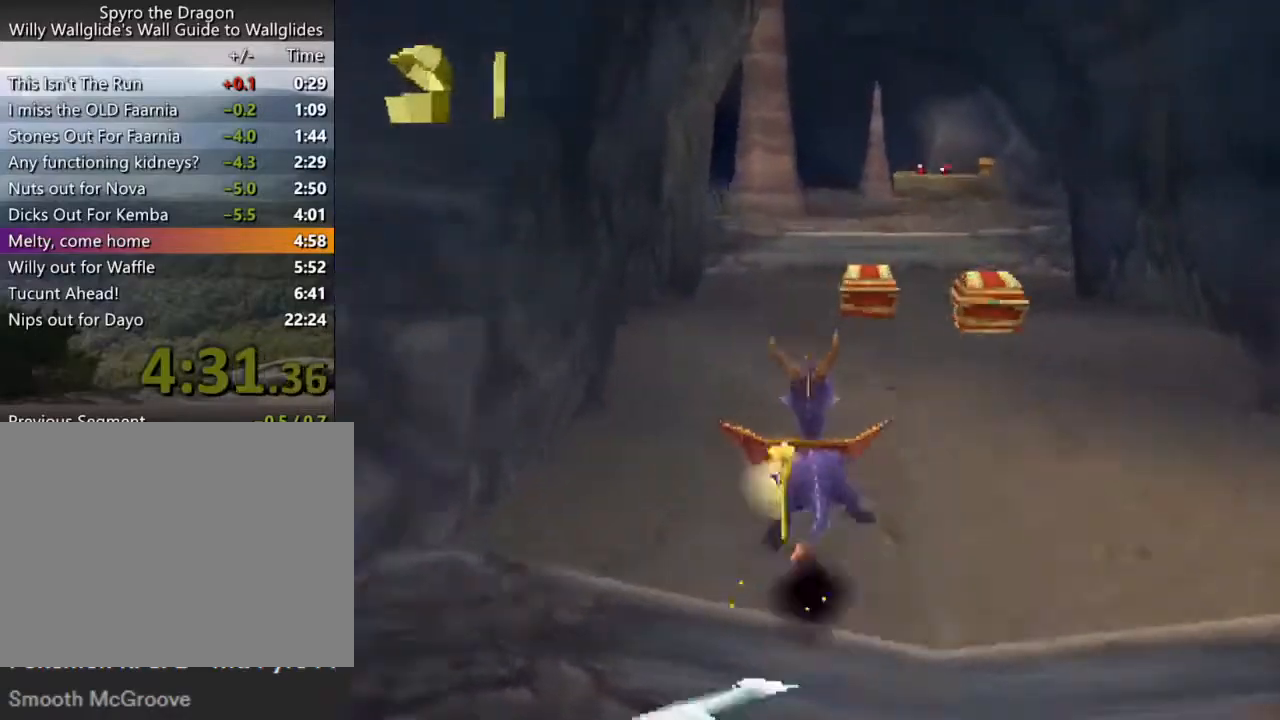
{"buttons": ["SQUARE"], "left_stick": "center", "events": []}
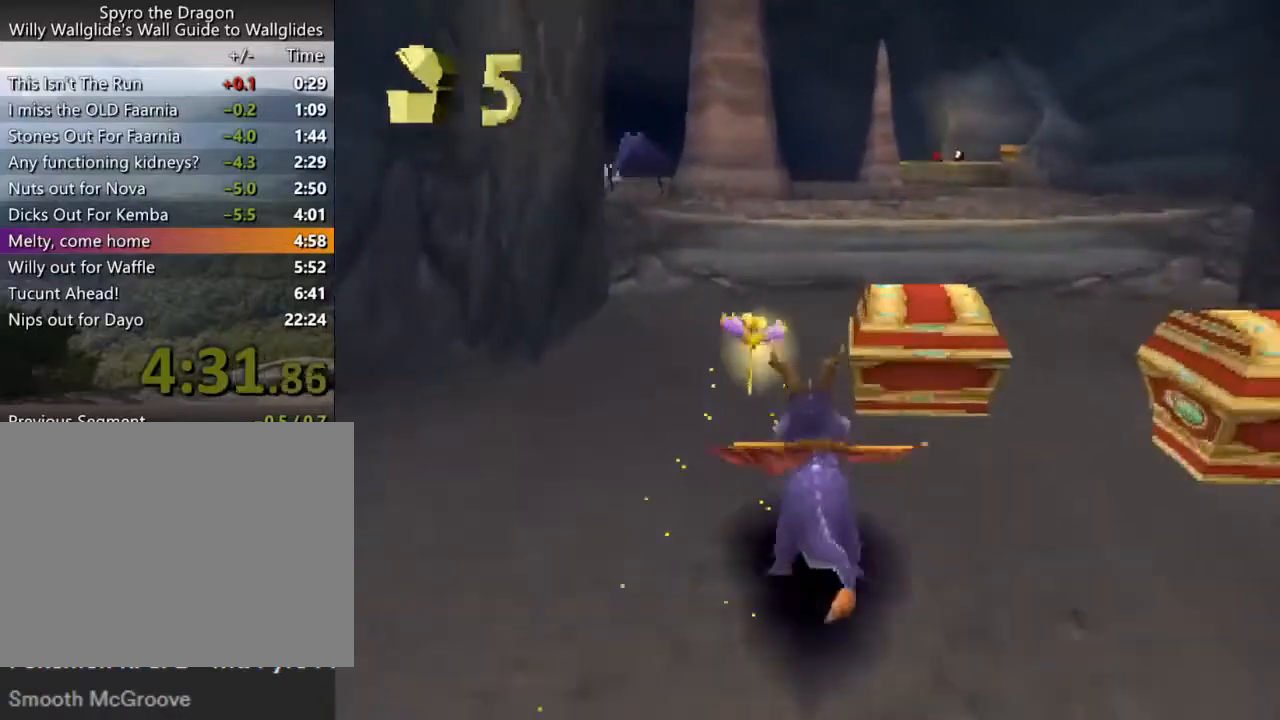
{"buttons": ["CROSS"], "left_stick": "up", "events": [[233, "left_stick", "up-left"], [267, "SQUARE", "up"], [333, "CROSS", "down"], [333, "left_stick", "up"]]}
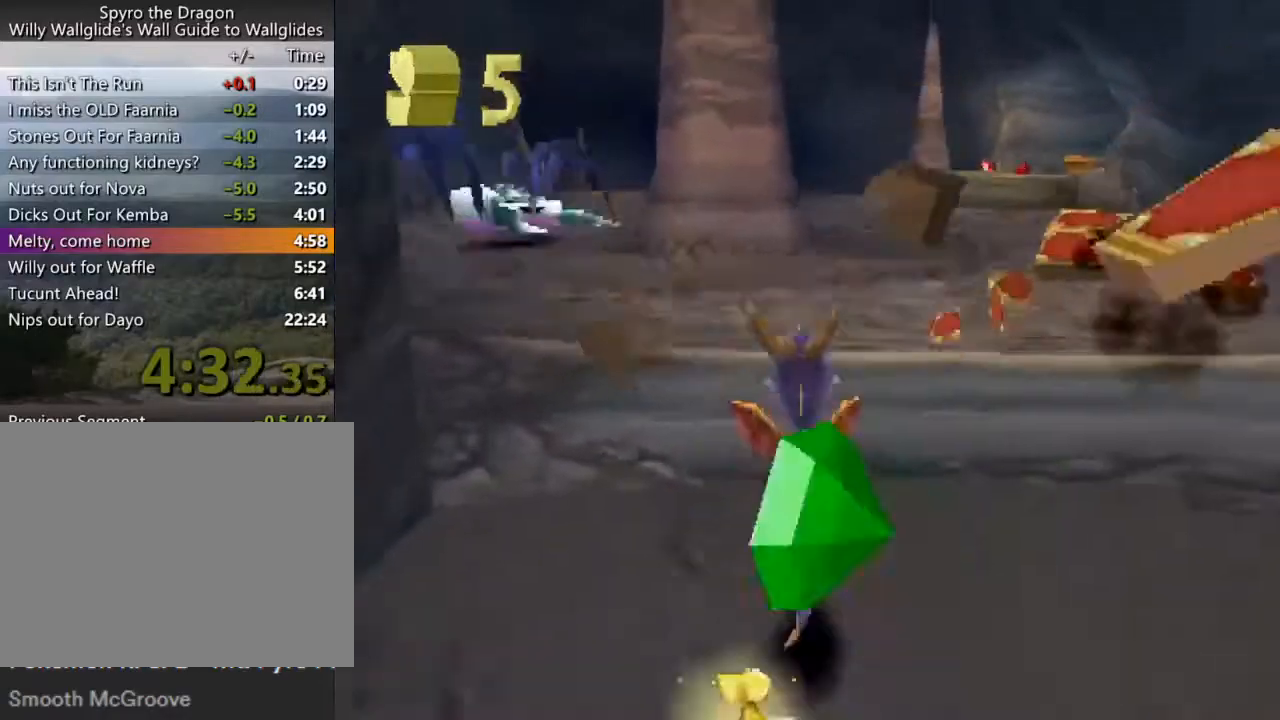
{"buttons": ["SQUARE"], "left_stick": "center", "events": [[67, "SQUARE", "down"], [67, "left_stick", "center"], [133, "CROSS", "up"], [400, "left_stick", "right"], [500, "left_stick", "center"]]}
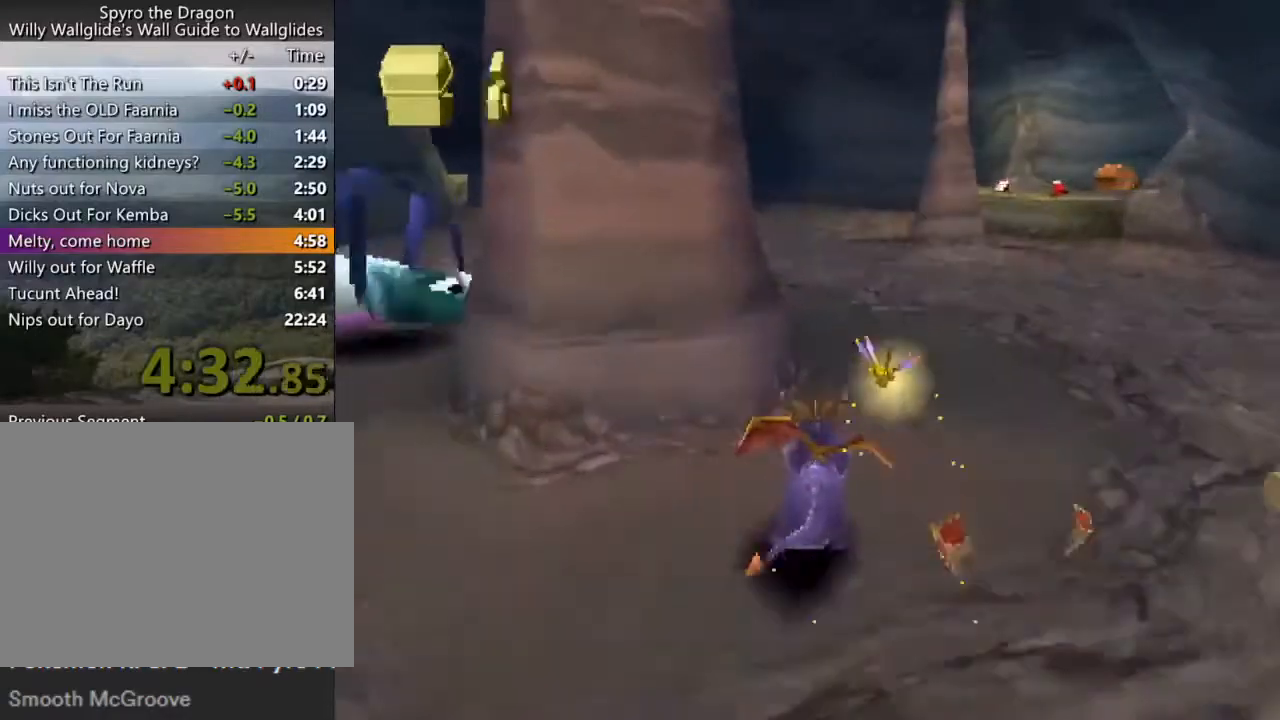
{"buttons": ["SQUARE"], "left_stick": "left", "events": [[33, "left_stick", "left"], [200, "left_stick", "center"], [300, "CROSS", "down"], [333, "left_stick", "up-left"], [433, "CROSS", "up"], [433, "left_stick", "center"], [500, "left_stick", "left"]]}
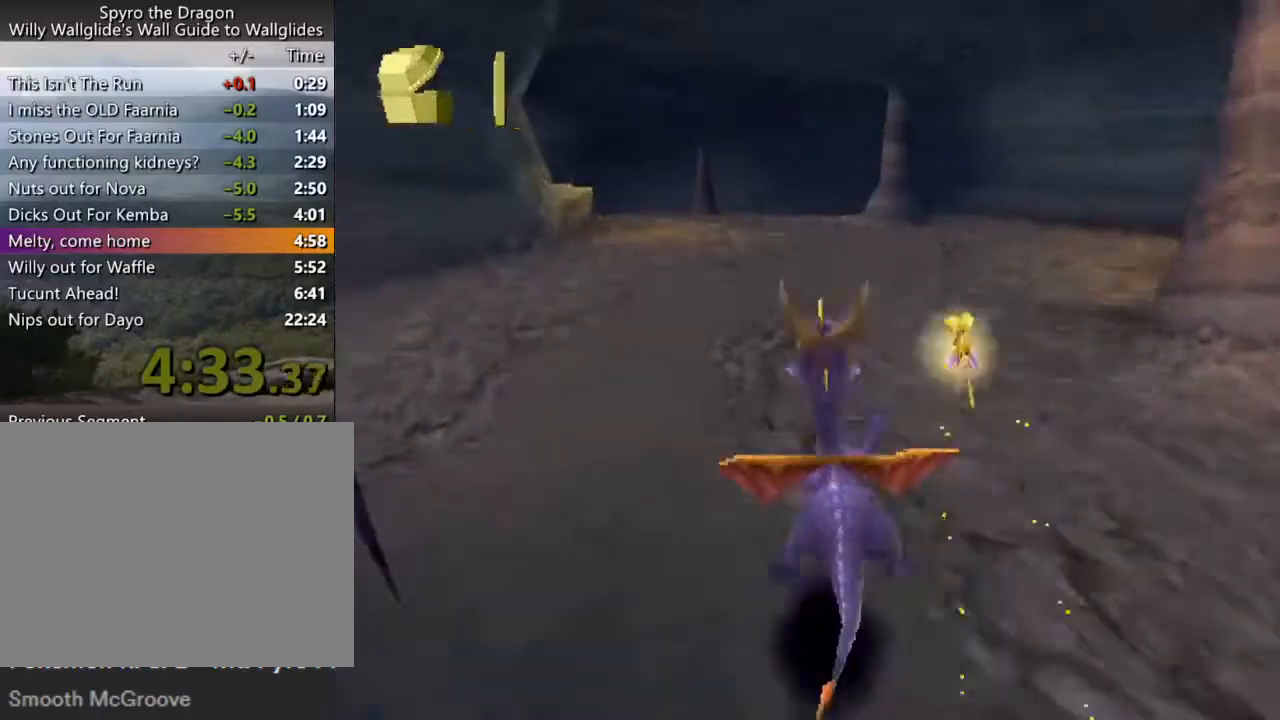
{"buttons": ["SQUARE"], "left_stick": "center", "events": [[100, "left_stick", "center"]]}
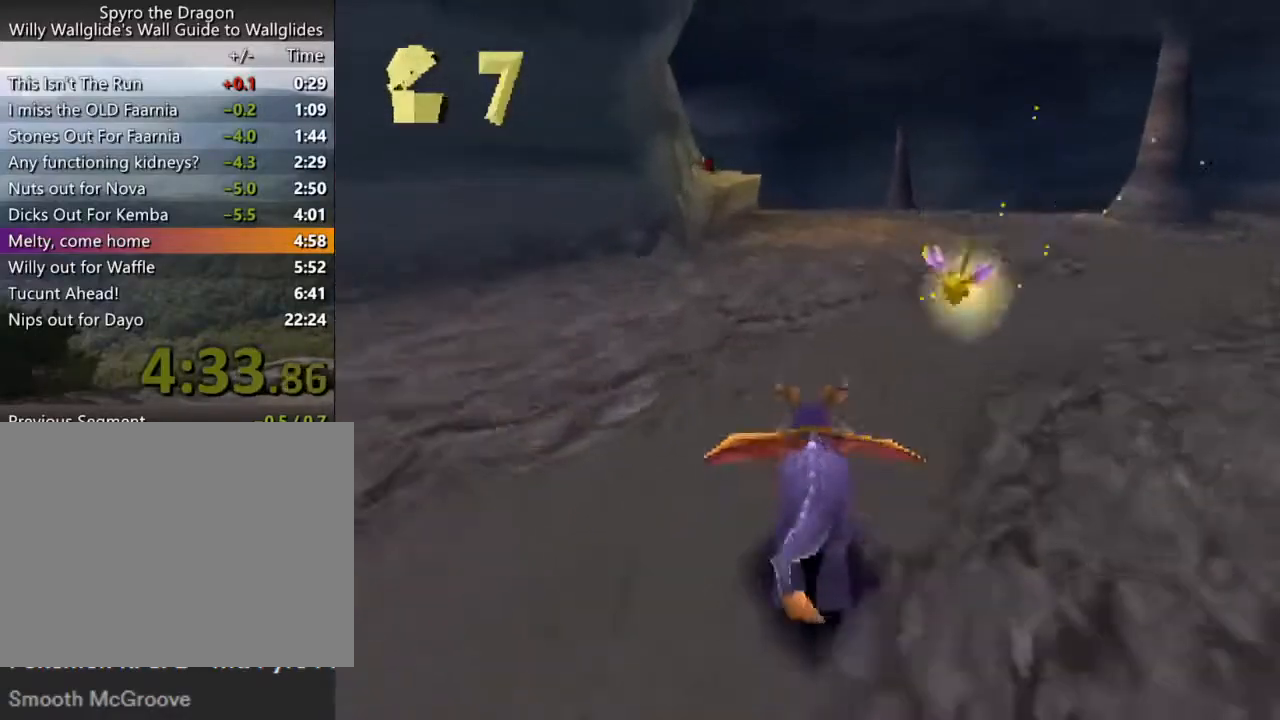
{"buttons": ["SQUARE"], "left_stick": "center", "events": []}
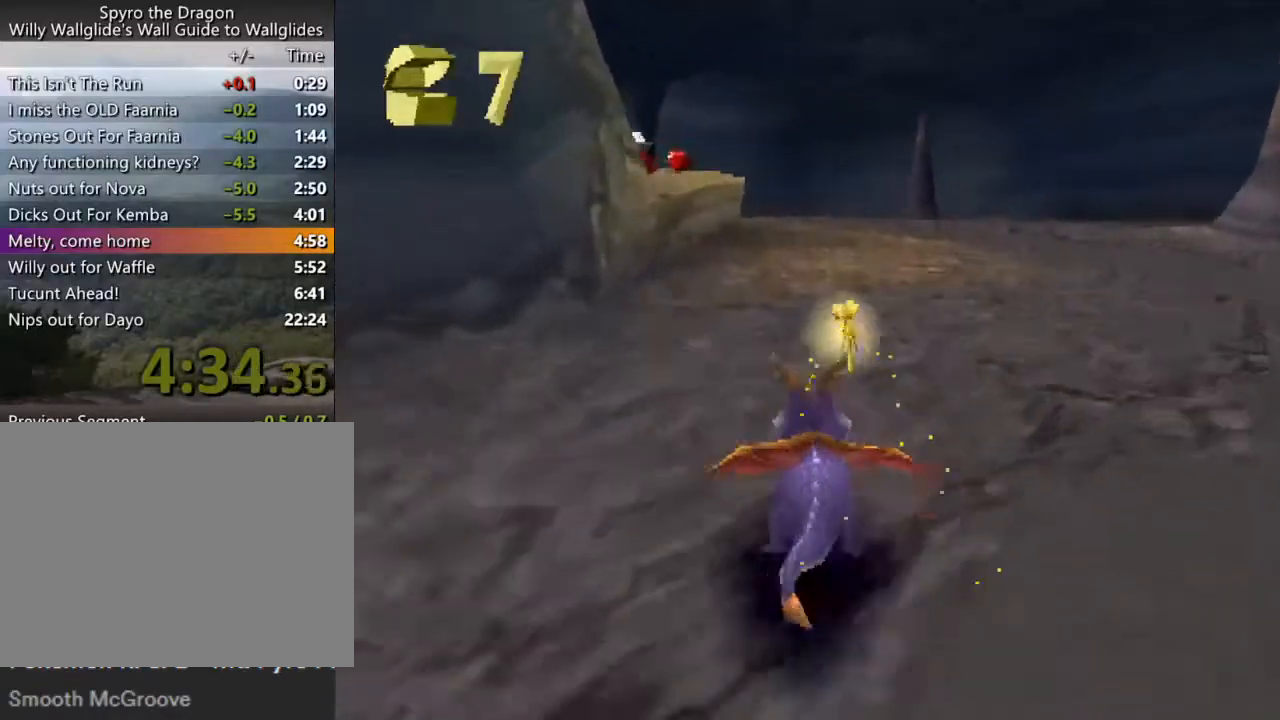
{"buttons": ["SQUARE"], "left_stick": "center", "events": []}
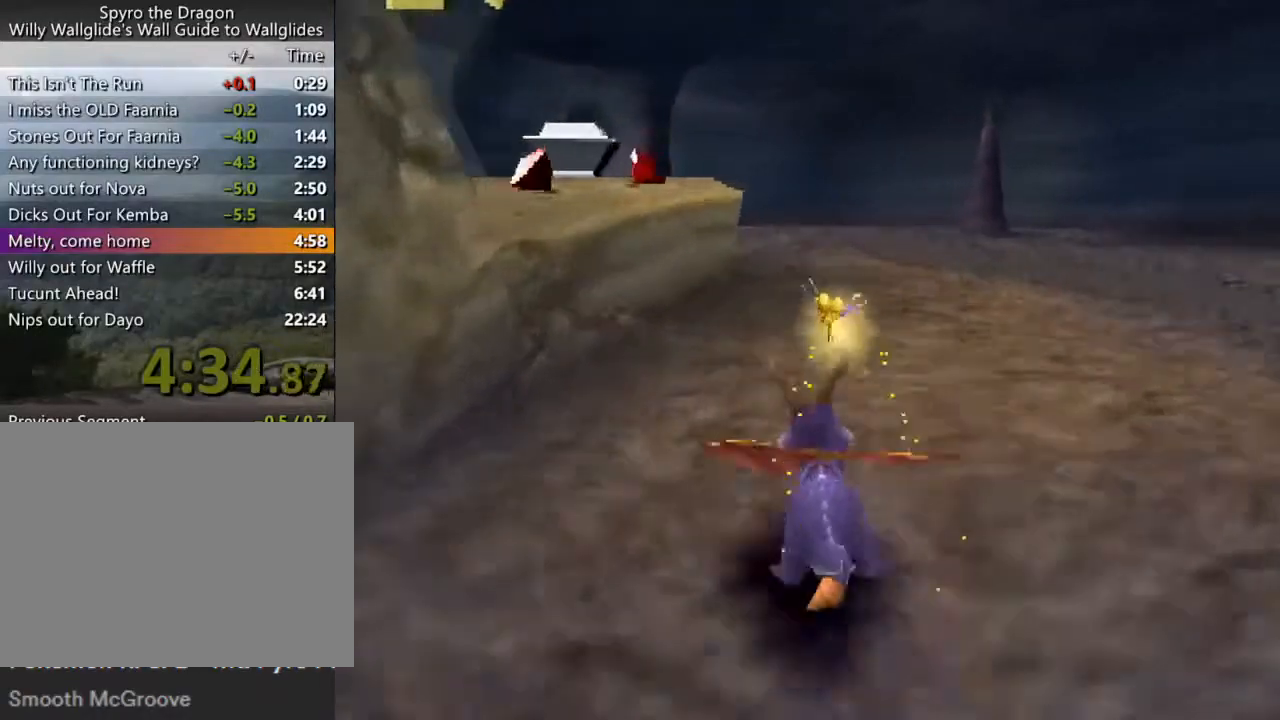
{"buttons": ["SQUARE"], "left_stick": "center", "events": [[67, "left_stick", "up-left"], [167, "left_stick", "center"], [367, "left_stick", "up-left"], [433, "left_stick", "center"]]}
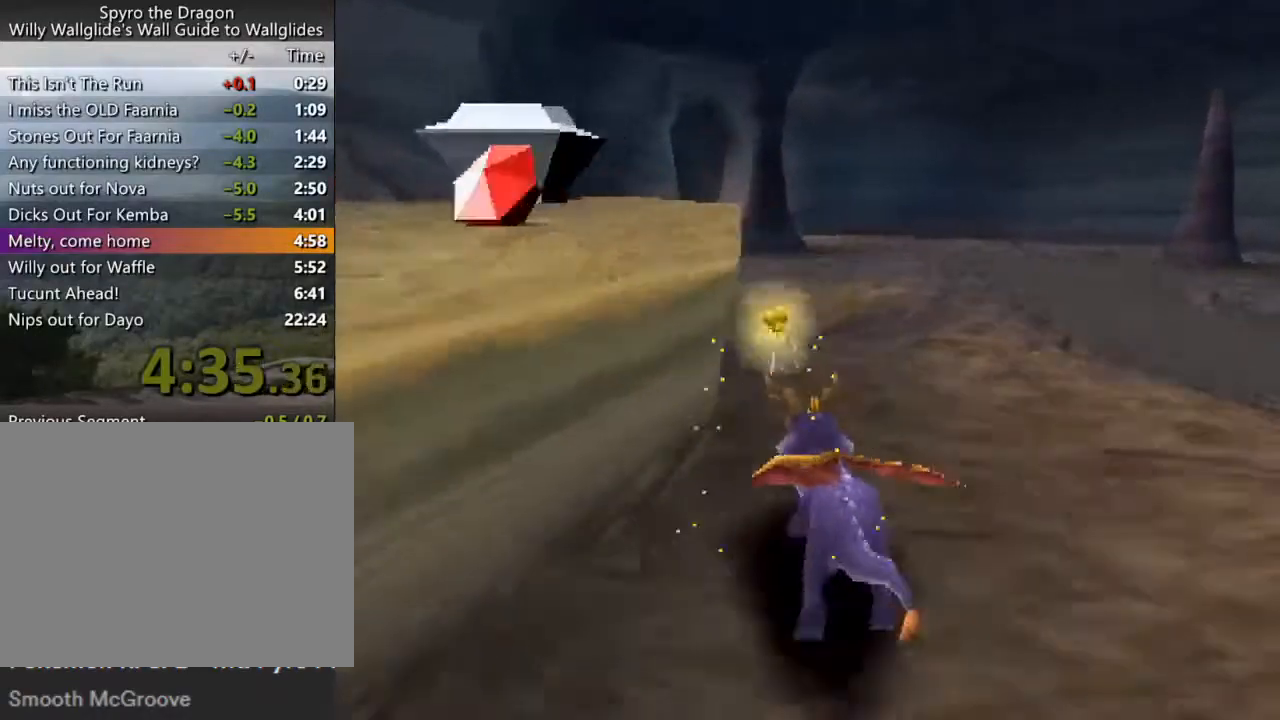
{"buttons": ["SQUARE"], "left_stick": "center", "events": [[67, "left_stick", "left"], [167, "left_stick", "center"]]}
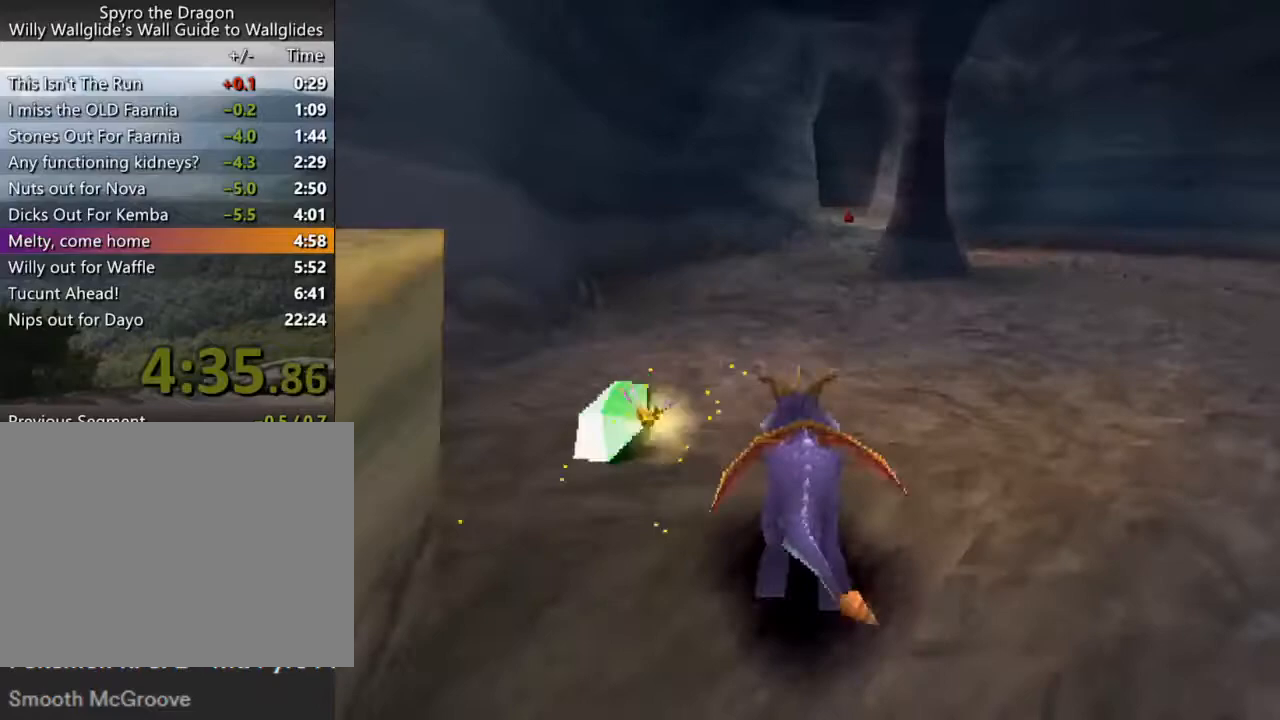
{"buttons": ["SQUARE"], "left_stick": "center", "events": [[33, "left_stick", "right"], [100, "left_stick", "center"]]}
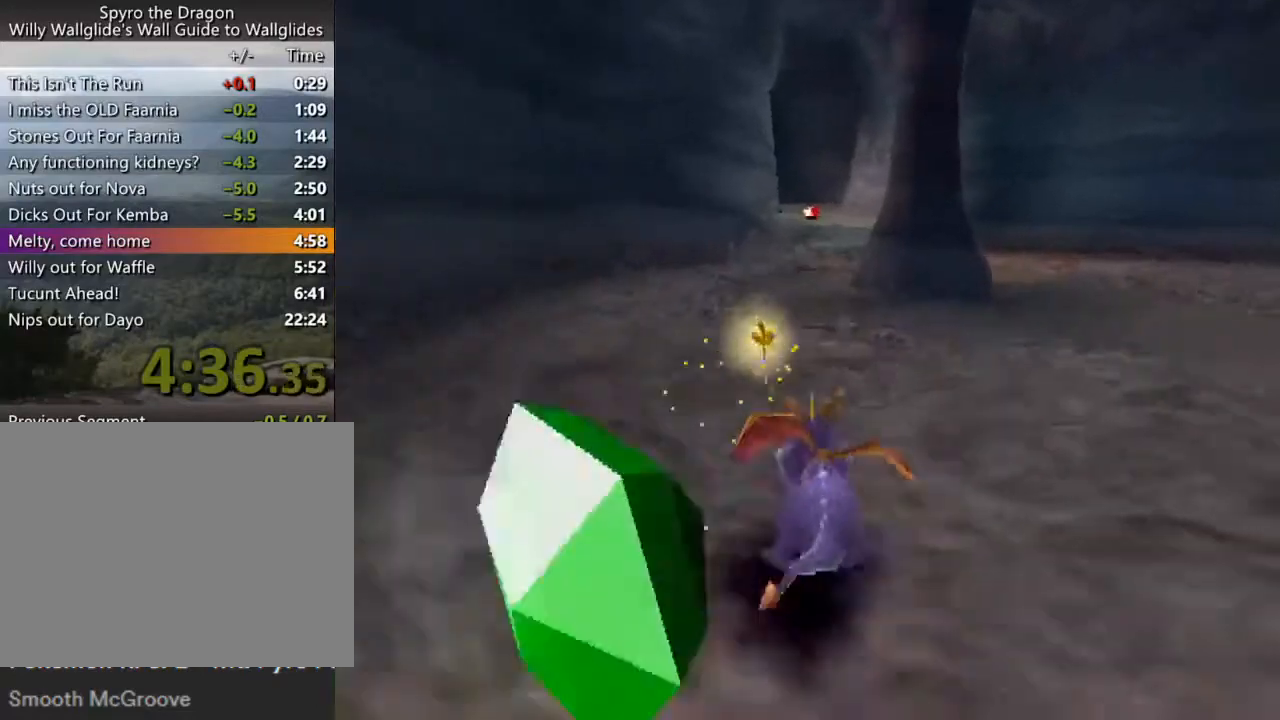
{"buttons": ["SQUARE"], "left_stick": "right", "events": [[500, "left_stick", "right"]]}
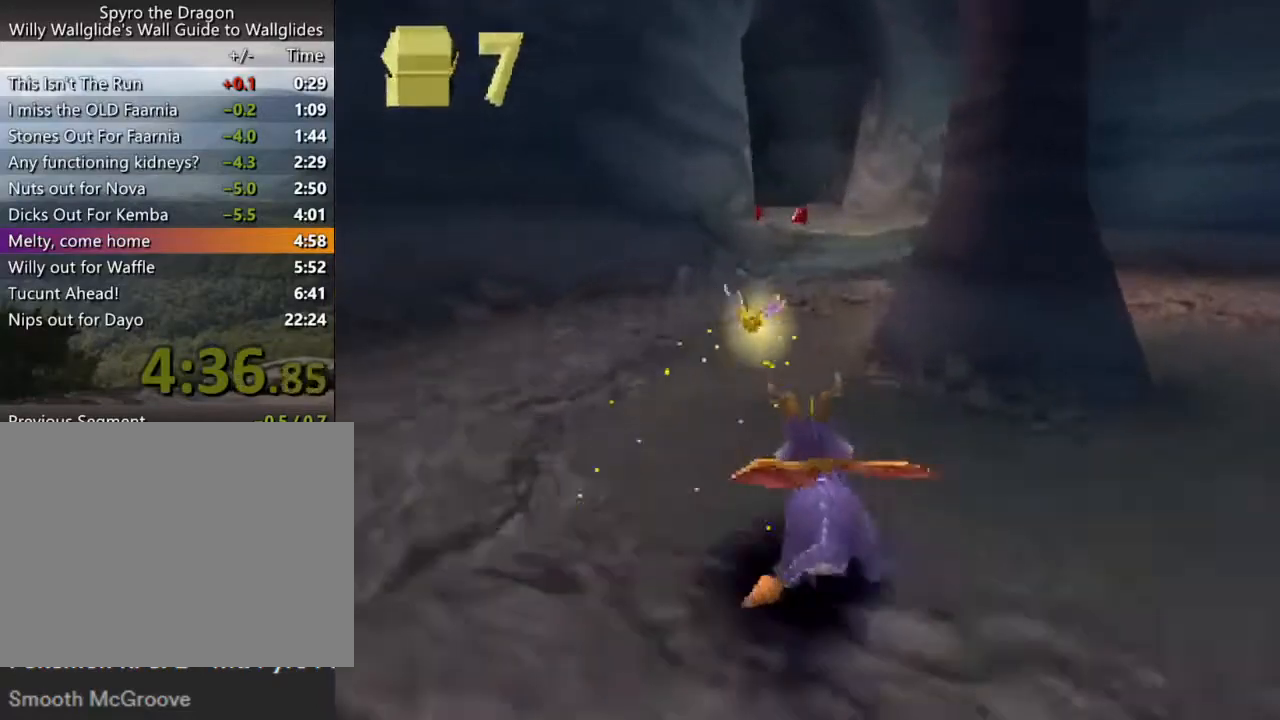
{"buttons": ["SQUARE"], "left_stick": "center", "events": [[100, "left_stick", "center"], [433, "left_stick", "up-left"], [500, "left_stick", "center"]]}
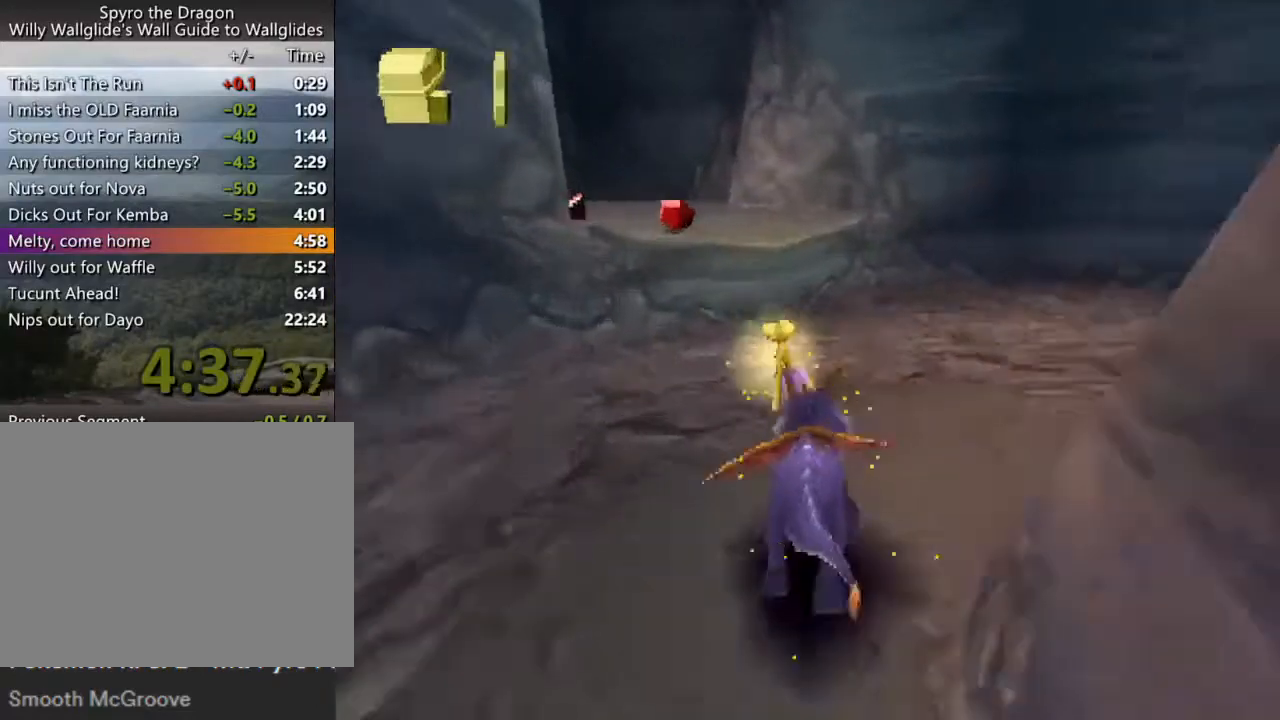
{"buttons": ["CROSS", "SQUARE"], "left_stick": "left", "events": [[167, "CROSS", "down"], [367, "left_stick", "left"]]}
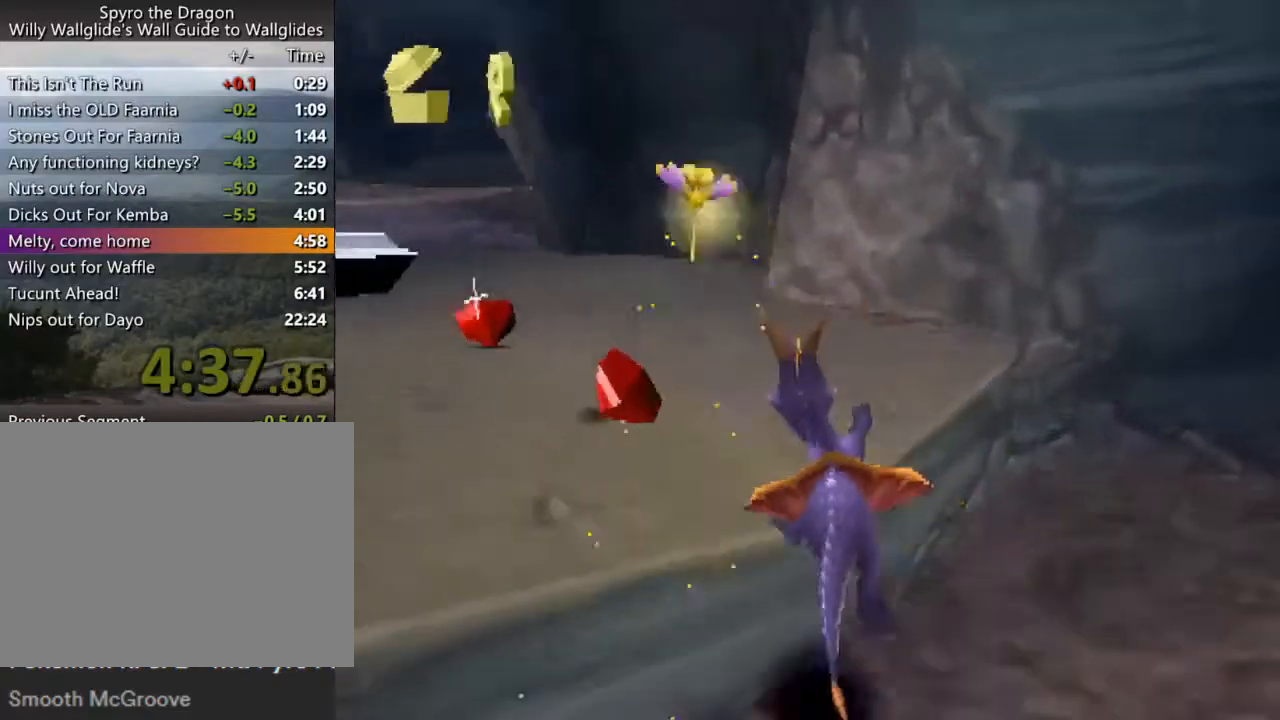
{"buttons": ["SQUARE"], "left_stick": "center", "events": [[67, "CROSS", "up"], [200, "left_stick", "center"], [400, "left_stick", "up-left"], [500, "left_stick", "center"]]}
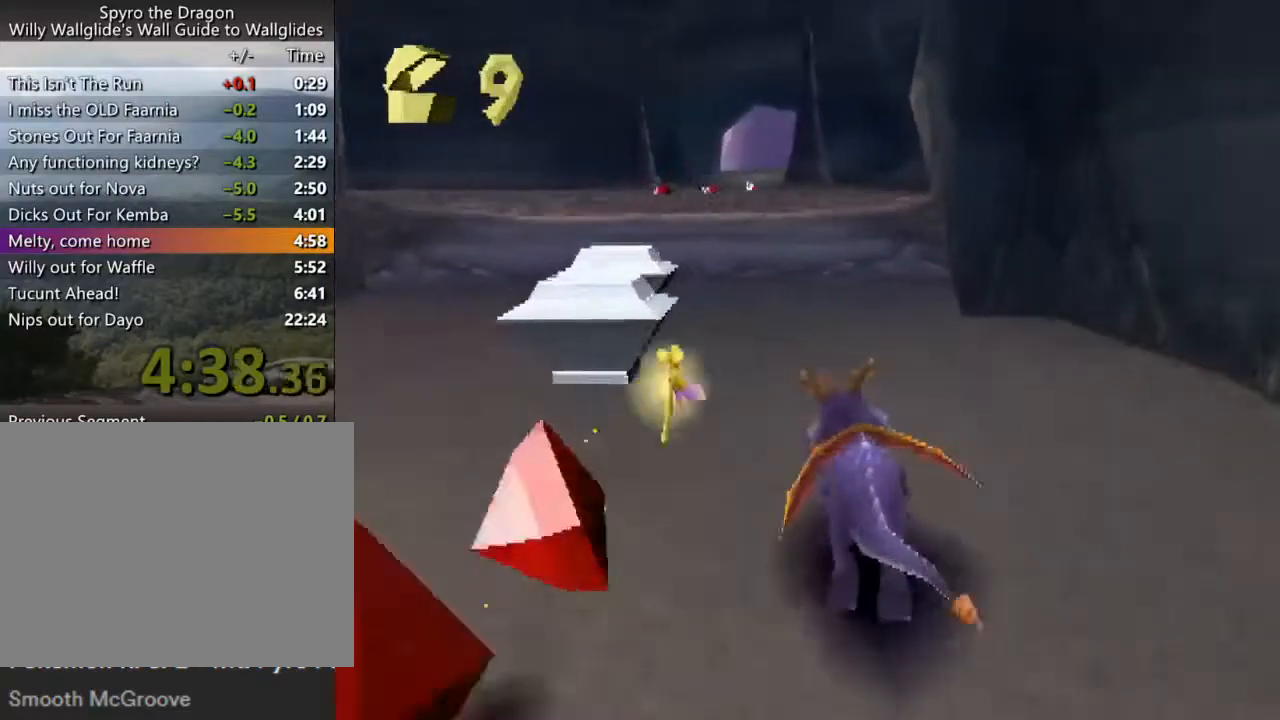
{"buttons": ["CROSS"], "left_stick": "up", "events": [[400, "SQUARE", "up"], [400, "left_stick", "up"], [500, "CROSS", "down"]]}
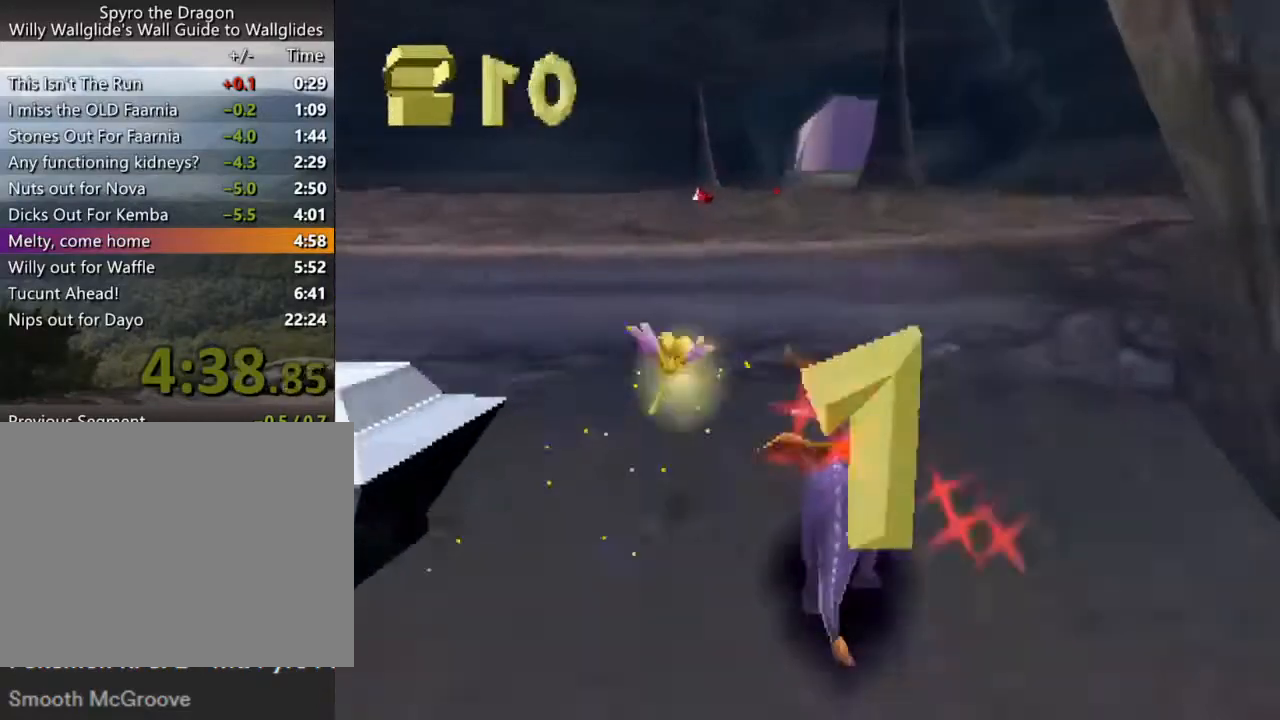
{"buttons": ["SQUARE"], "left_stick": "center", "events": [[200, "left_stick", "center"], [233, "SQUARE", "down"], [267, "CROSS", "up"]]}
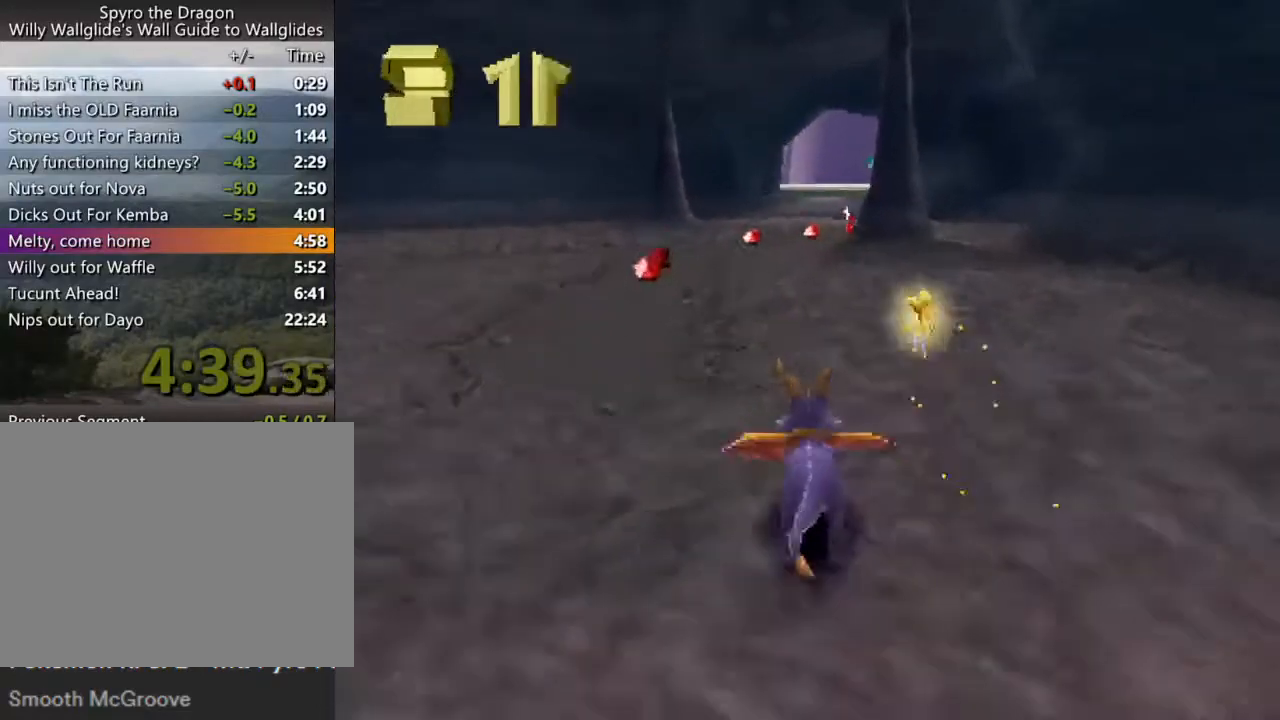
{"buttons": ["SQUARE"], "left_stick": "center", "events": [[367, "left_stick", "right"], [433, "left_stick", "center"]]}
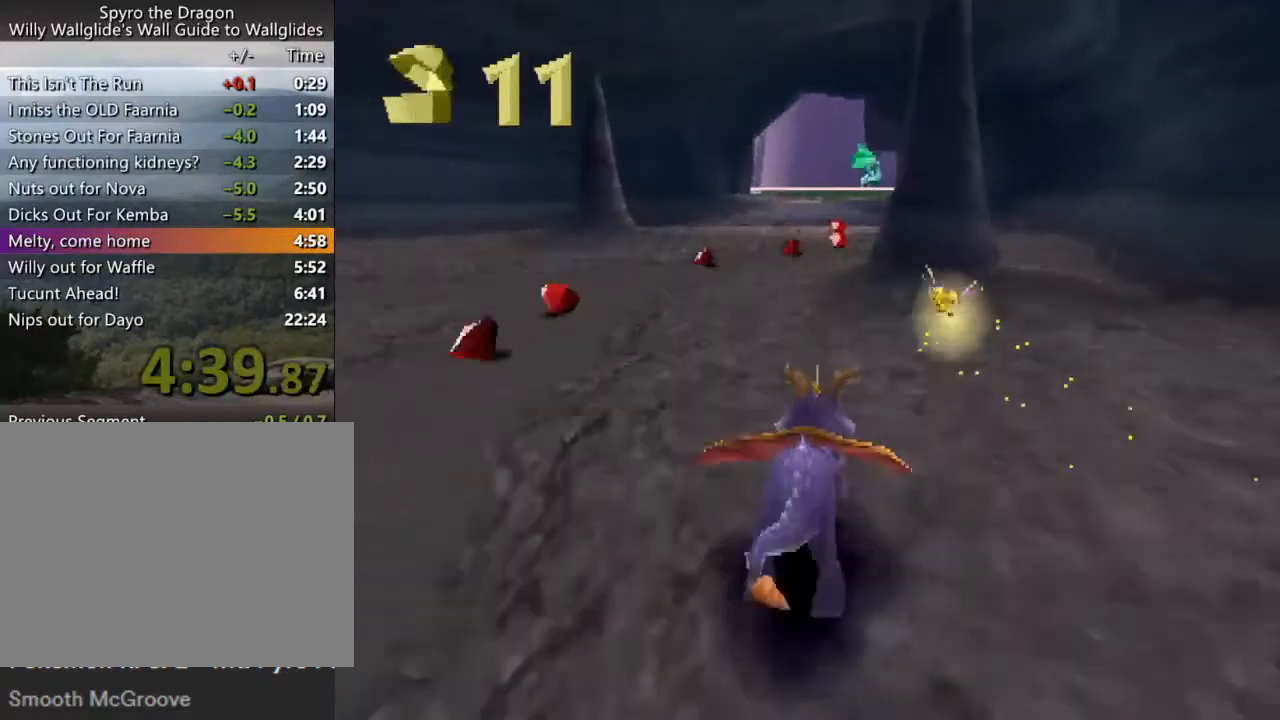
{"buttons": ["SQUARE"], "left_stick": "center", "events": []}
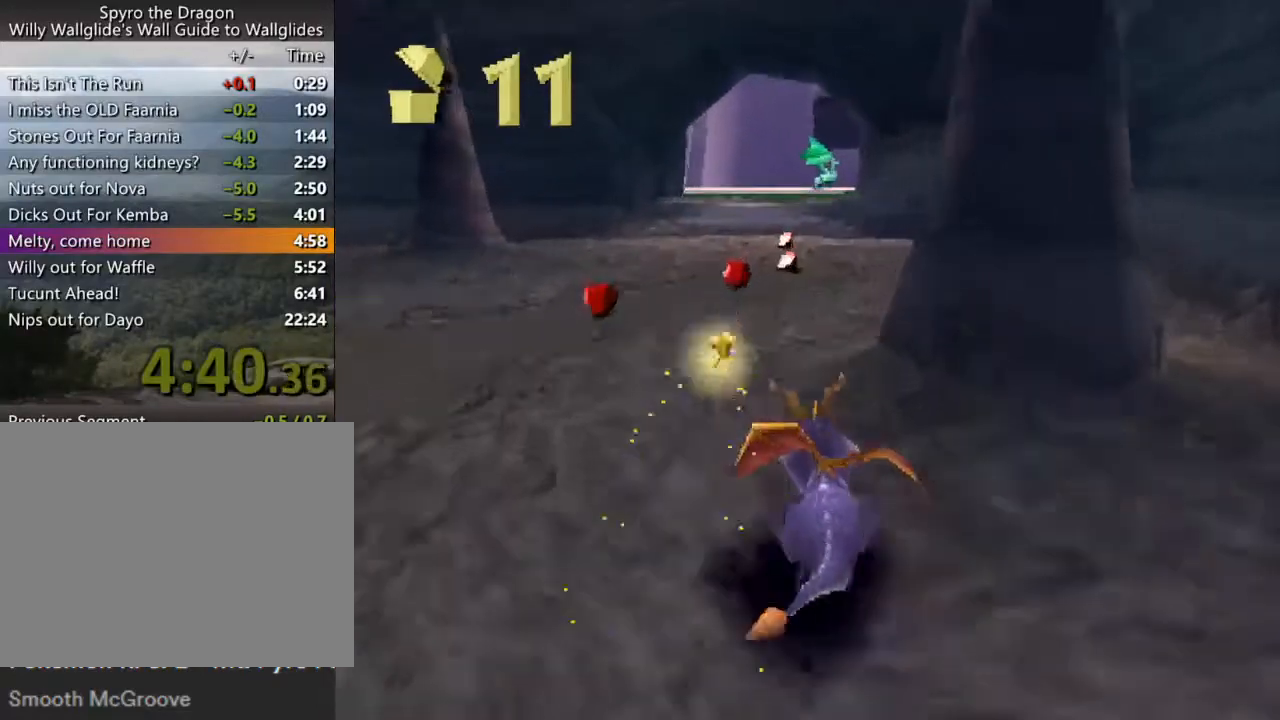
{"buttons": ["SQUARE"], "left_stick": "center", "events": [[167, "left_stick", "right"], [233, "left_stick", "center"]]}
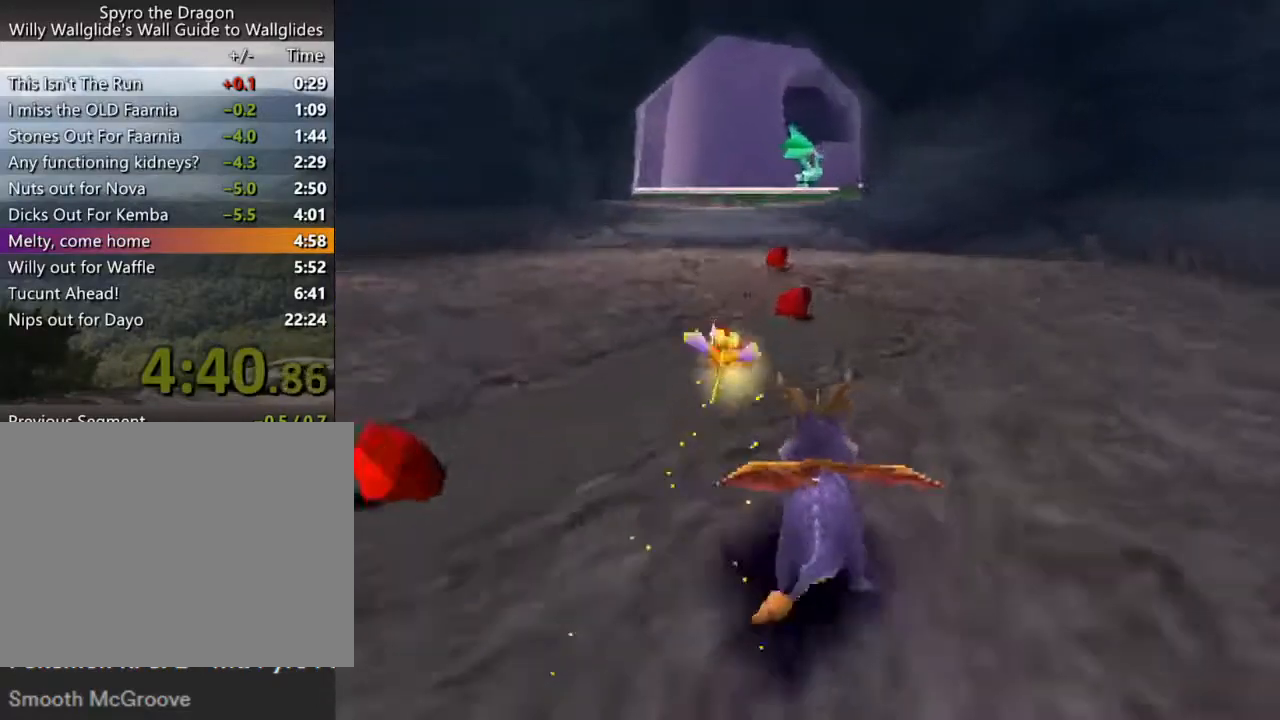
{"buttons": ["SQUARE"], "left_stick": "center", "events": []}
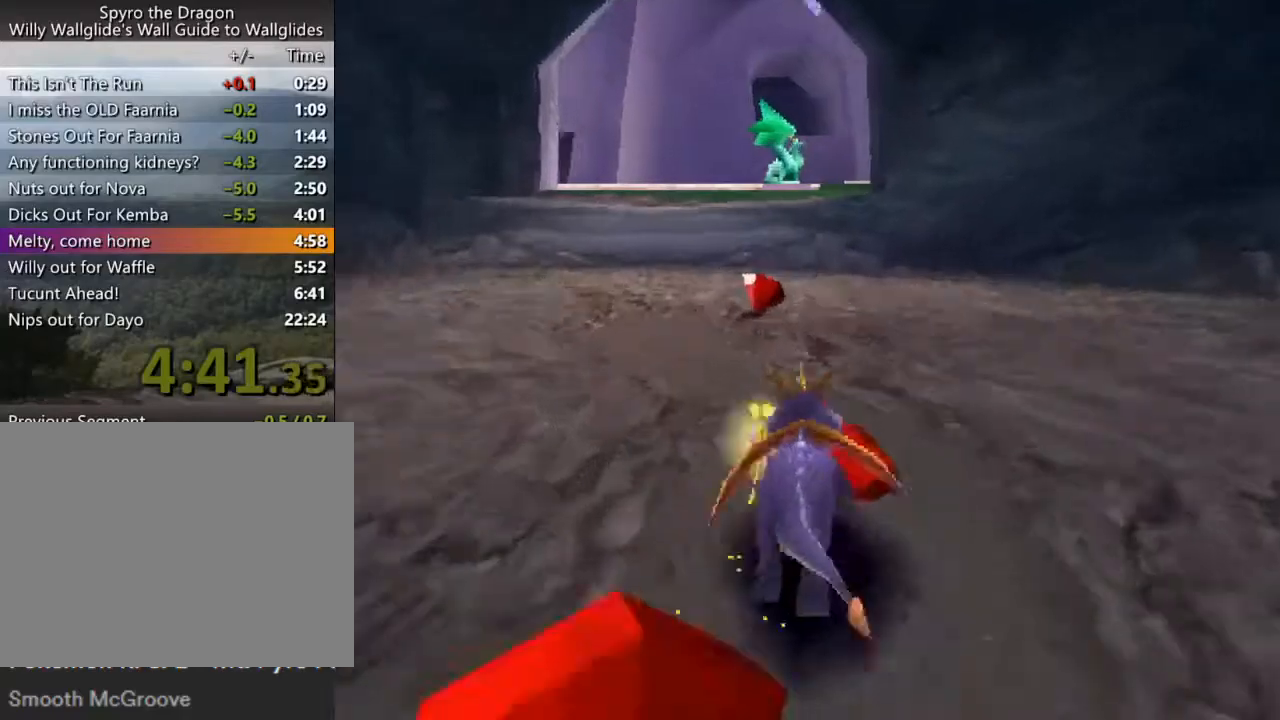
{"buttons": ["SQUARE"], "left_stick": "up-left", "events": [[500, "left_stick", "up-left"]]}
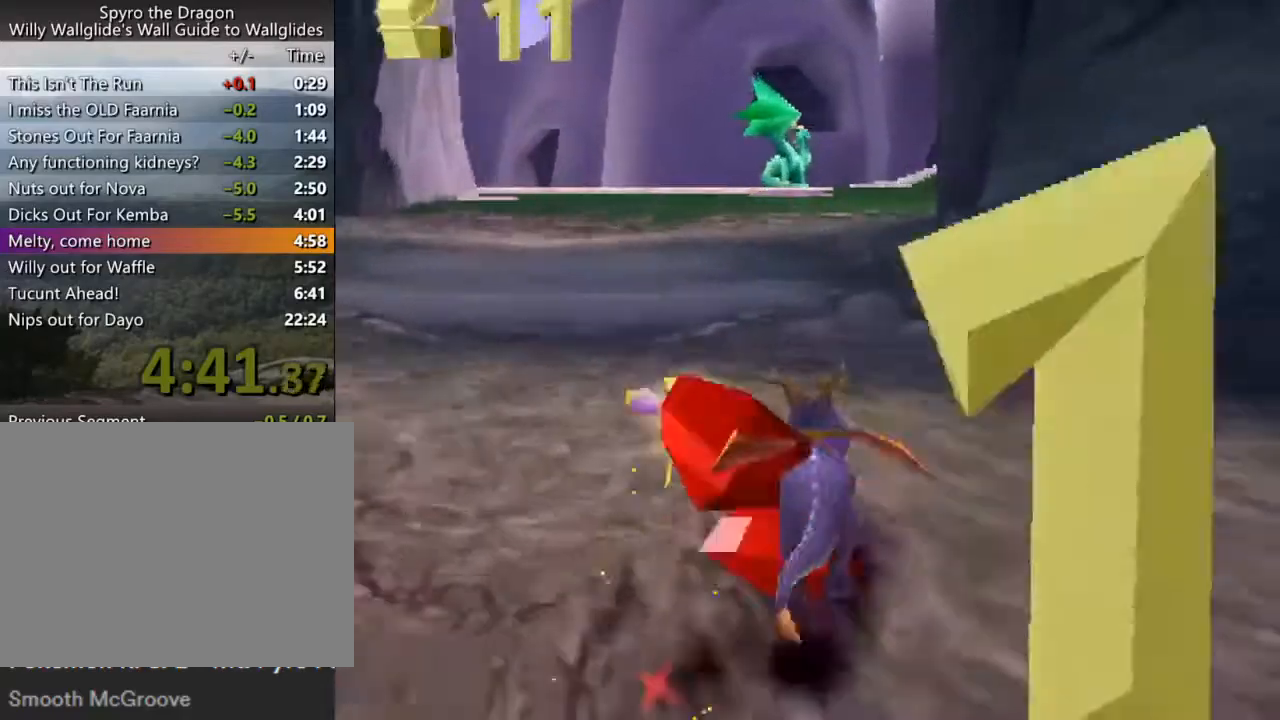
{"buttons": ["SQUARE"], "left_stick": "right", "events": [[67, "SQUARE", "up"], [67, "left_stick", "up"], [100, "CROSS", "down"], [400, "SQUARE", "down"], [433, "CROSS", "up"], [467, "left_stick", "right"]]}
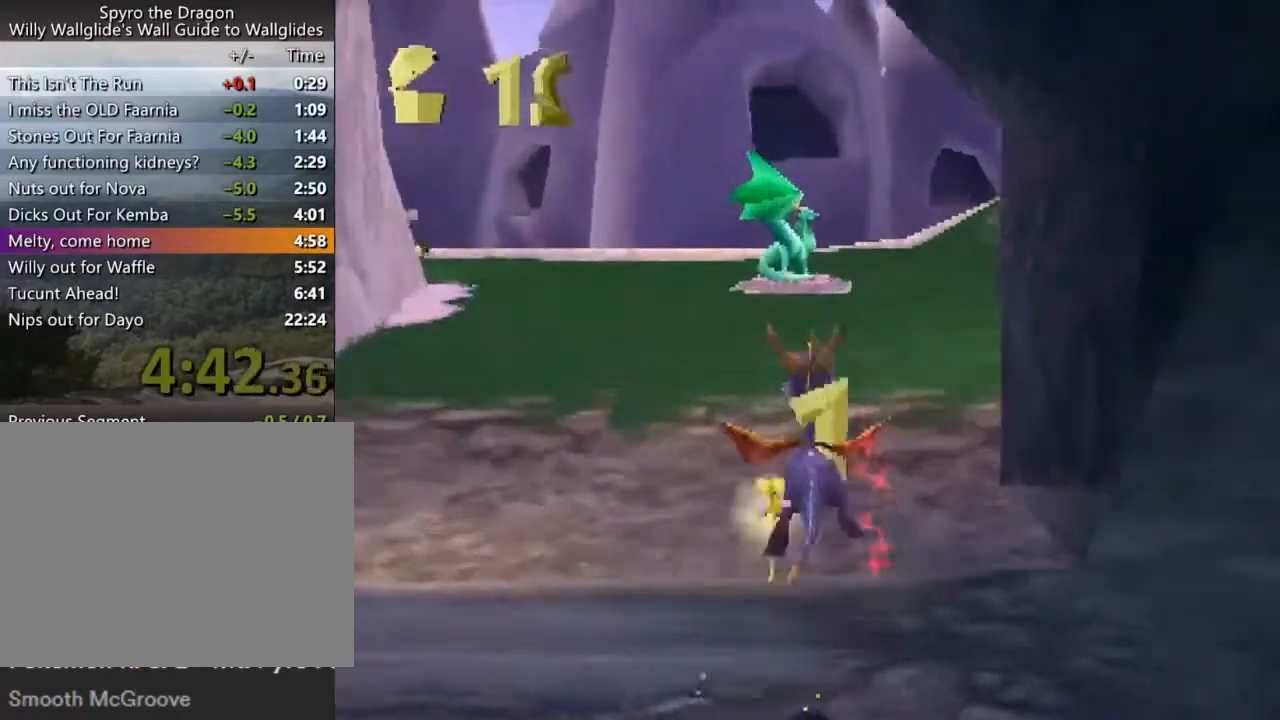
{"buttons": ["SQUARE"], "left_stick": "center", "events": [[400, "left_stick", "center"]]}
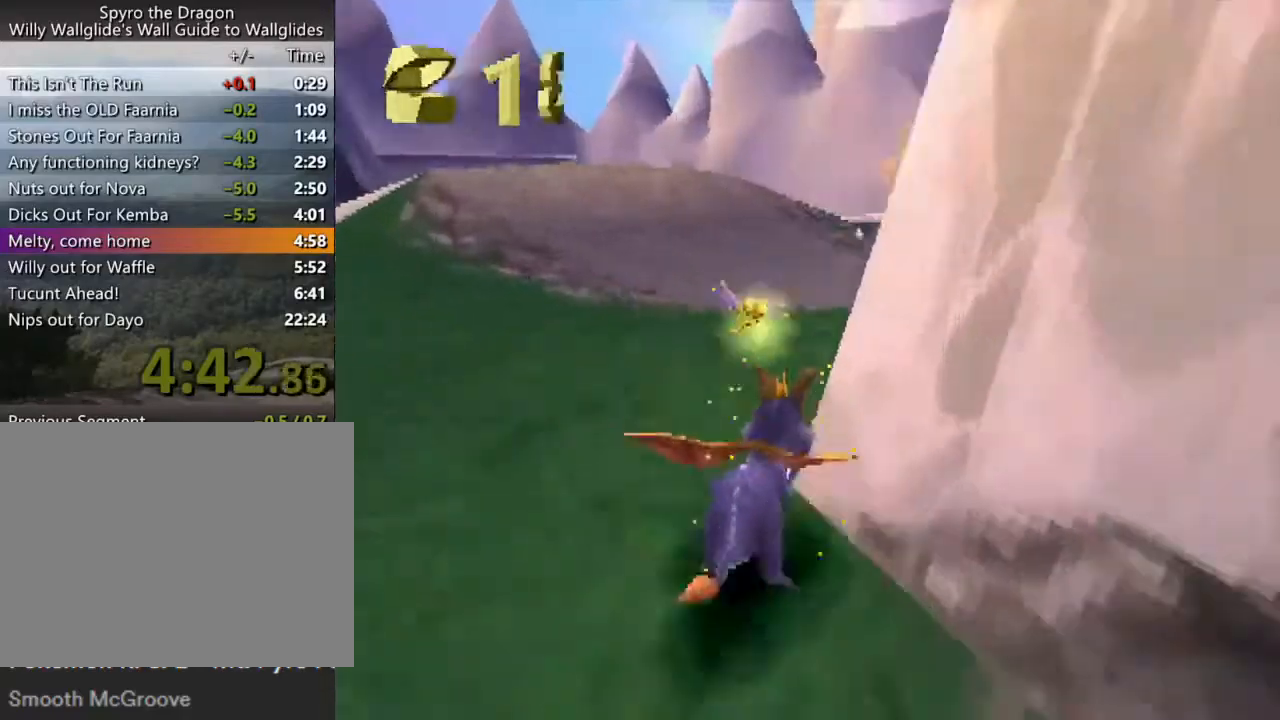
{"buttons": ["SQUARE"], "left_stick": "center", "events": [[33, "left_stick", "right"], [233, "left_stick", "center"], [333, "left_stick", "right"], [433, "left_stick", "center"]]}
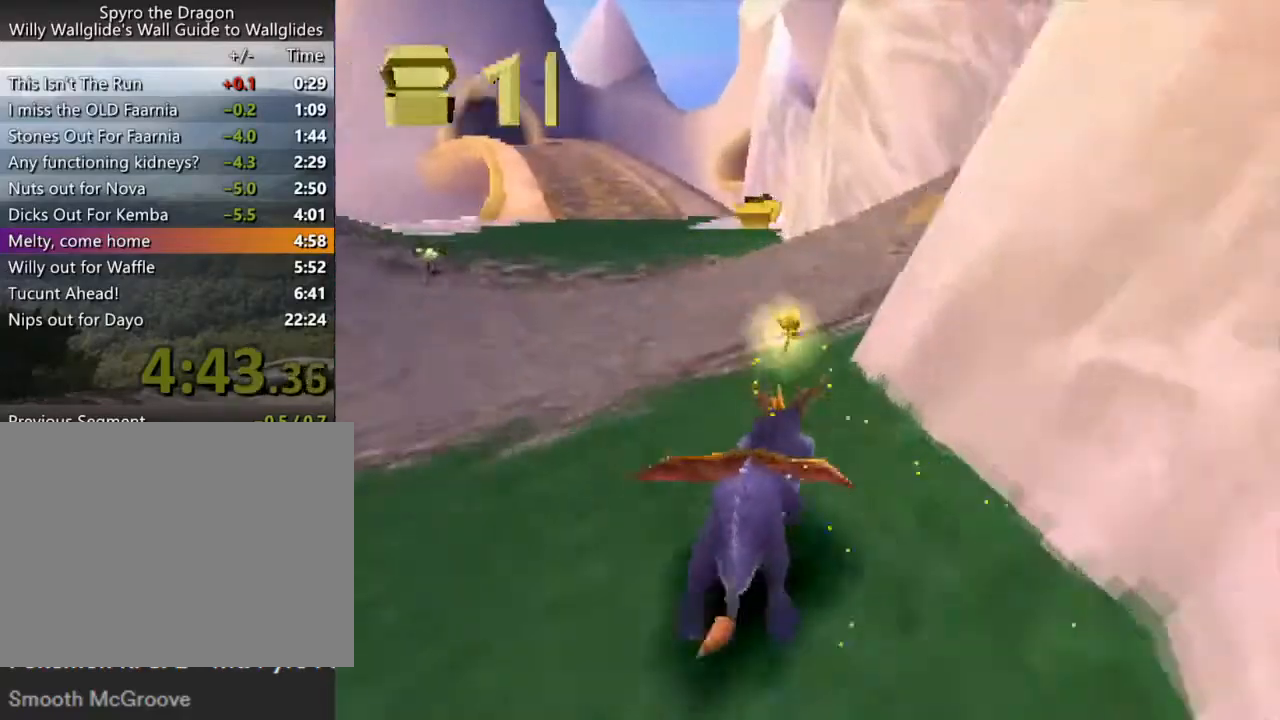
{"buttons": ["SQUARE"], "left_stick": "center", "events": [[133, "CROSS", "down"], [167, "left_stick", "right"], [400, "CROSS", "up"], [467, "left_stick", "center"]]}
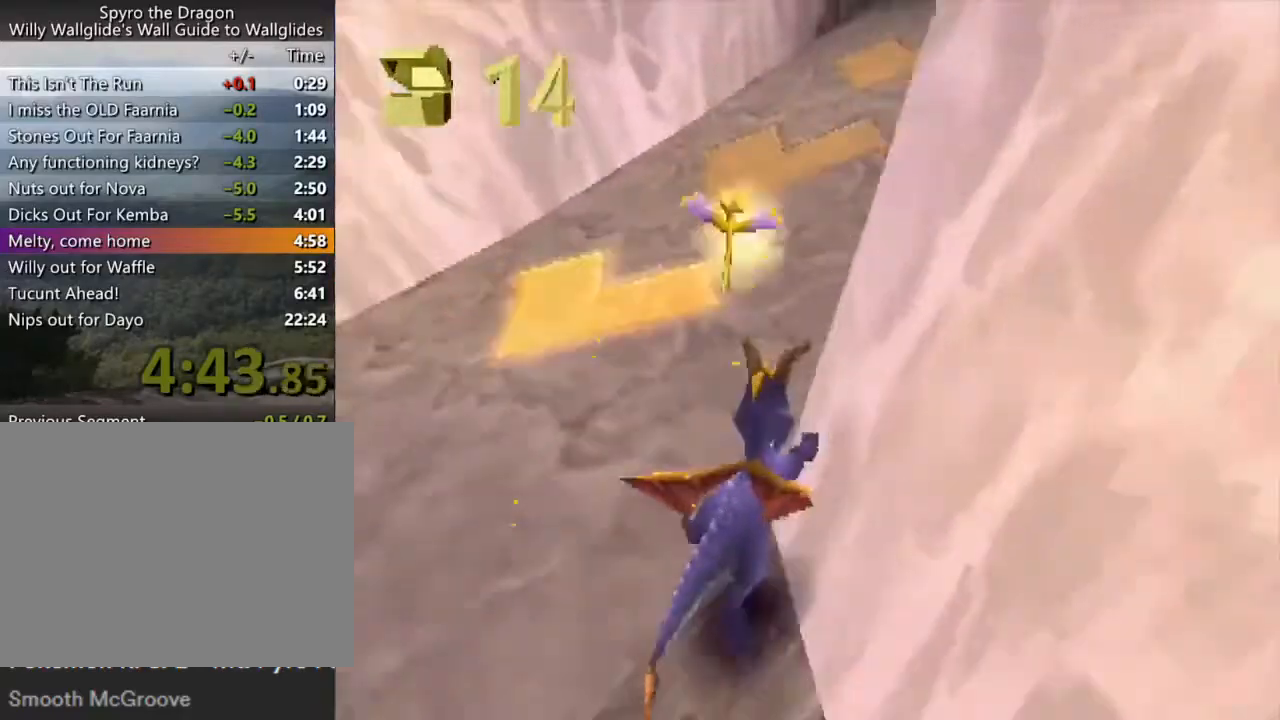
{"buttons": [], "left_stick": "down", "events": [[200, "left_stick", "left"], [333, "SQUARE", "up"], [400, "CROSS", "down"], [467, "left_stick", "down"], [500, "CROSS", "up"]]}